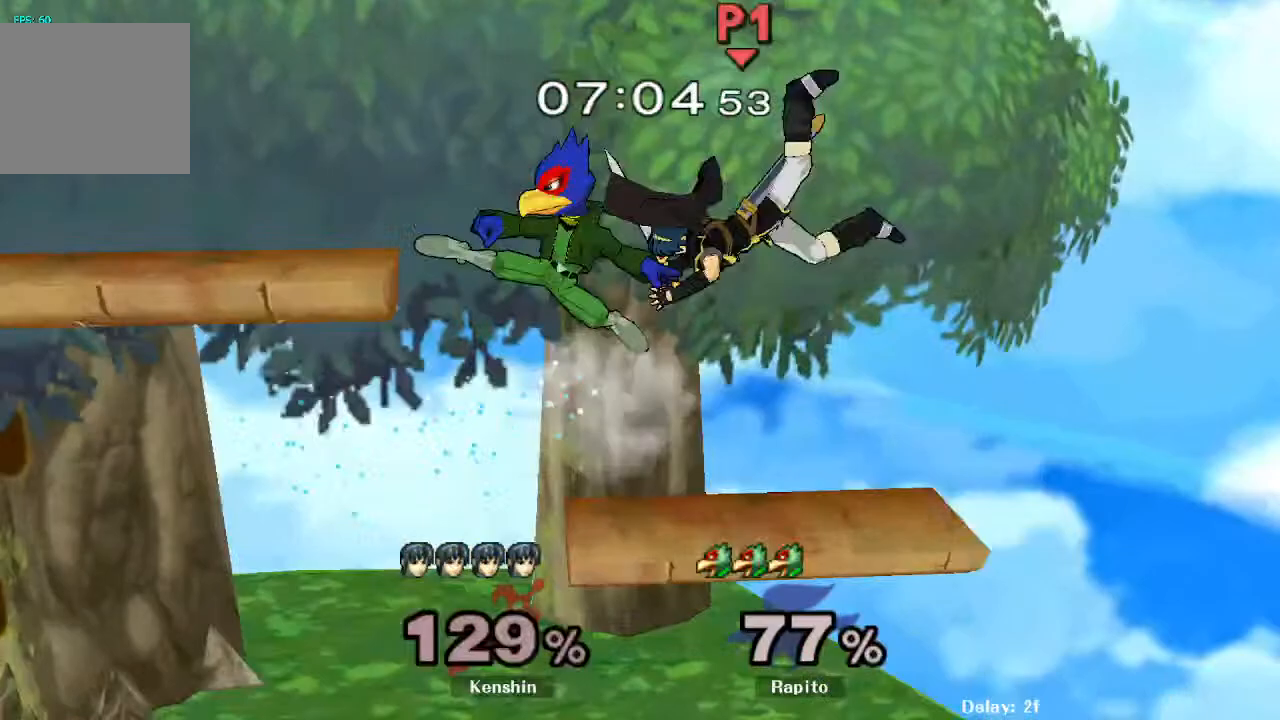
Gameplay with a controller (Nintendo layout); each line is a JSON object with the inputs held at the frame after it (dt_ms = milliseconds from this image to that frame). "events" lists button and stick changes between this image and that frame as [ms after this image, input, new state], when the widget could be followed in between. Not read: L3 R3 Z.
{"dt_ms": 500, "buttons": [], "left_stick": "center", "right_stick": "center", "events": [[267, "A", "up"], [267, "left_stick", "down"], [317, "L1", "down"], [417, "L1", "up"], [433, "left_stick", "center"]]}
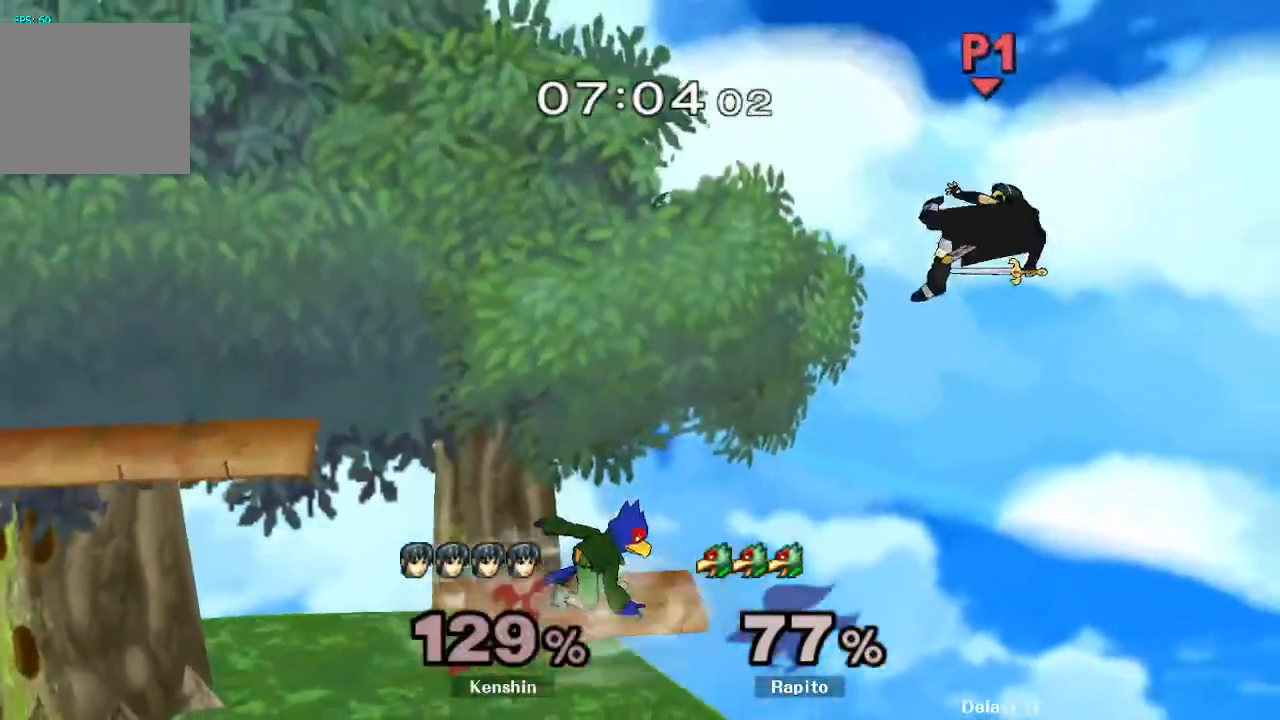
{"dt_ms": 500, "buttons": [], "left_stick": "left", "right_stick": "center", "events": [[50, "left_stick", "right"], [100, "left_stick", "center"], [217, "B", "down"], [283, "B", "up"], [417, "left_stick", "left"]]}
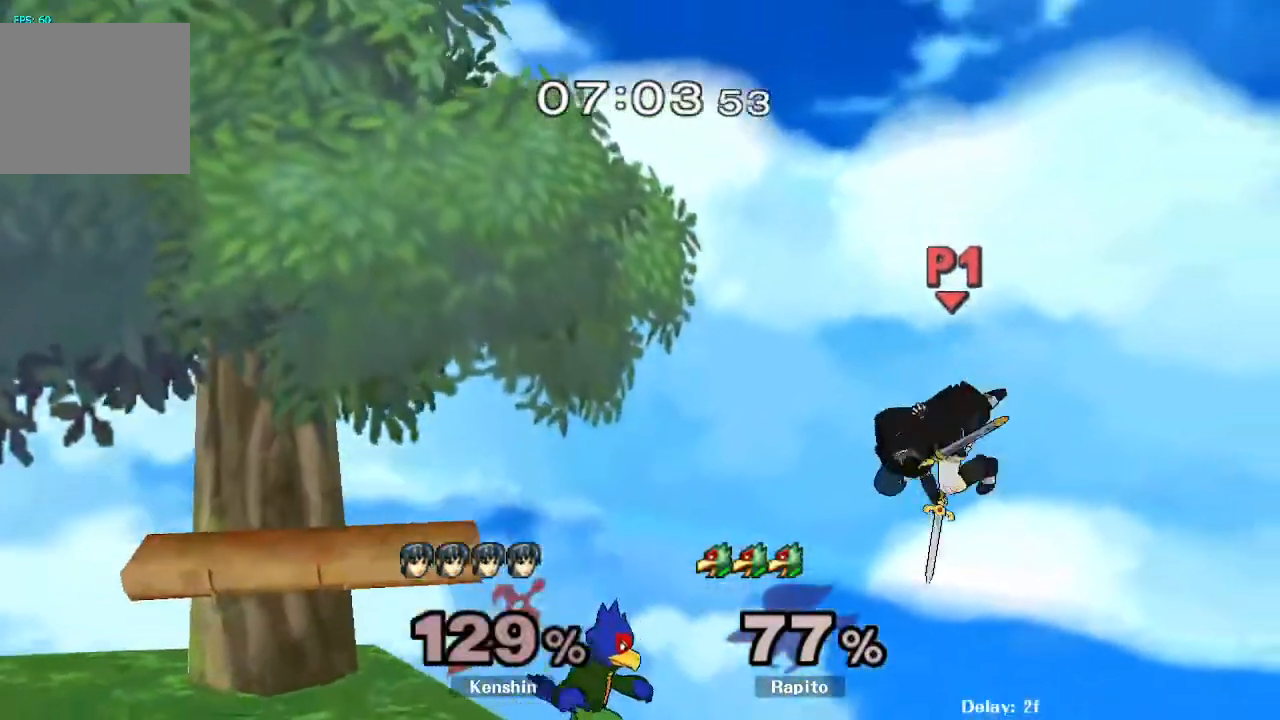
{"dt_ms": 500, "buttons": ["Y"], "left_stick": "center", "right_stick": "center", "events": [[167, "left_stick", "center"], [417, "Y", "down"]]}
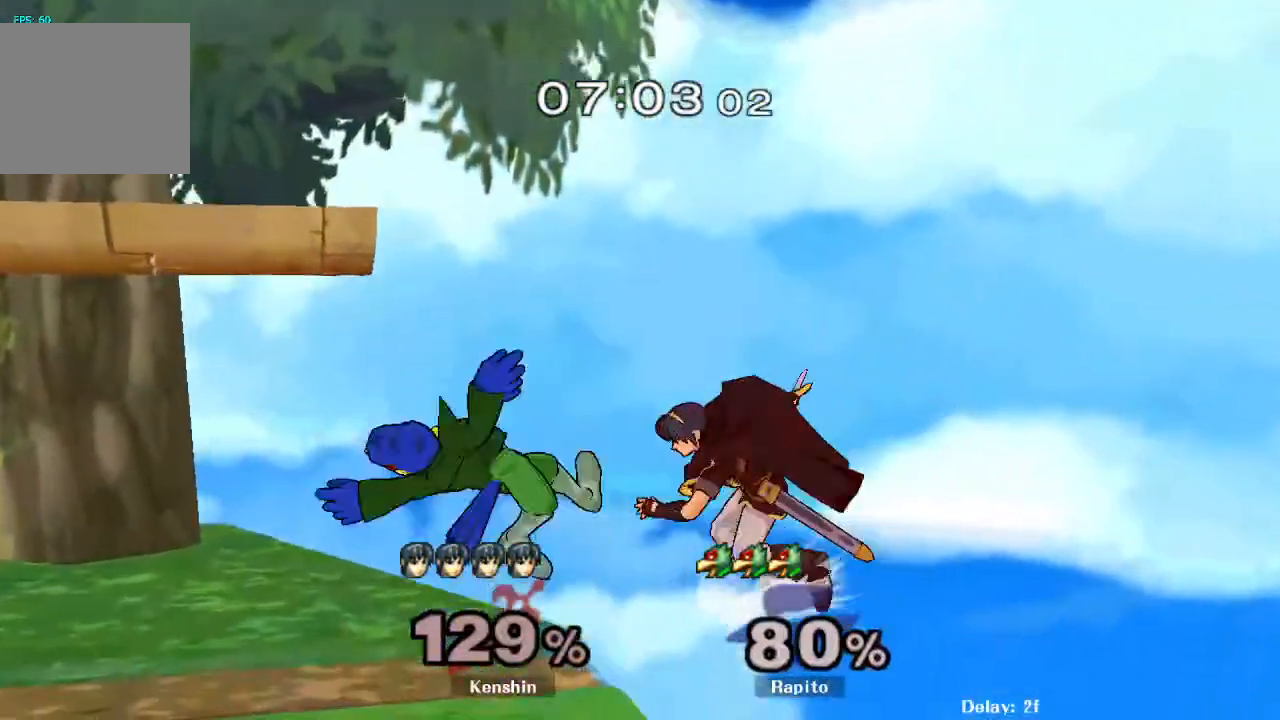
{"dt_ms": 500, "buttons": ["Y"], "left_stick": "center", "right_stick": "center", "events": [[117, "Y", "up"], [367, "B", "down"], [367, "left_stick", "down"], [467, "B", "up"], [500, "Y", "down"], [500, "left_stick", "center"]]}
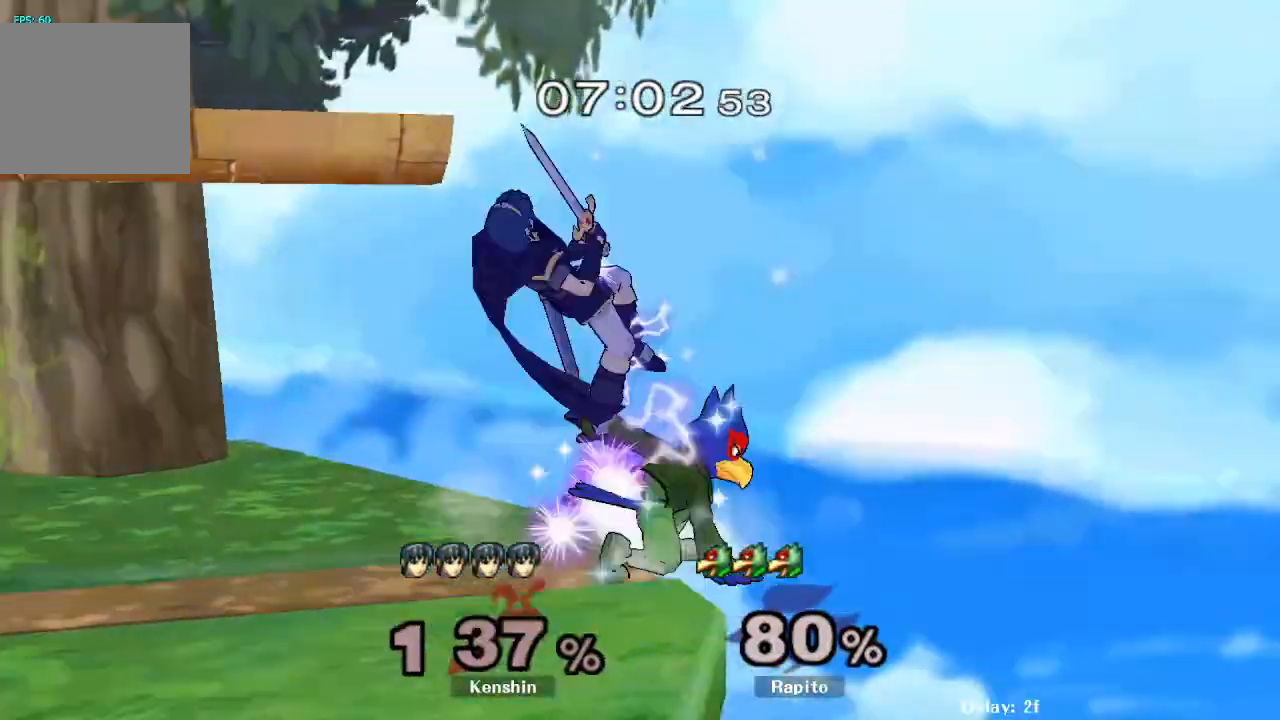
{"dt_ms": 500, "buttons": [], "left_stick": "left", "right_stick": "center", "events": [[133, "Y", "up"], [133, "left_stick", "left"]]}
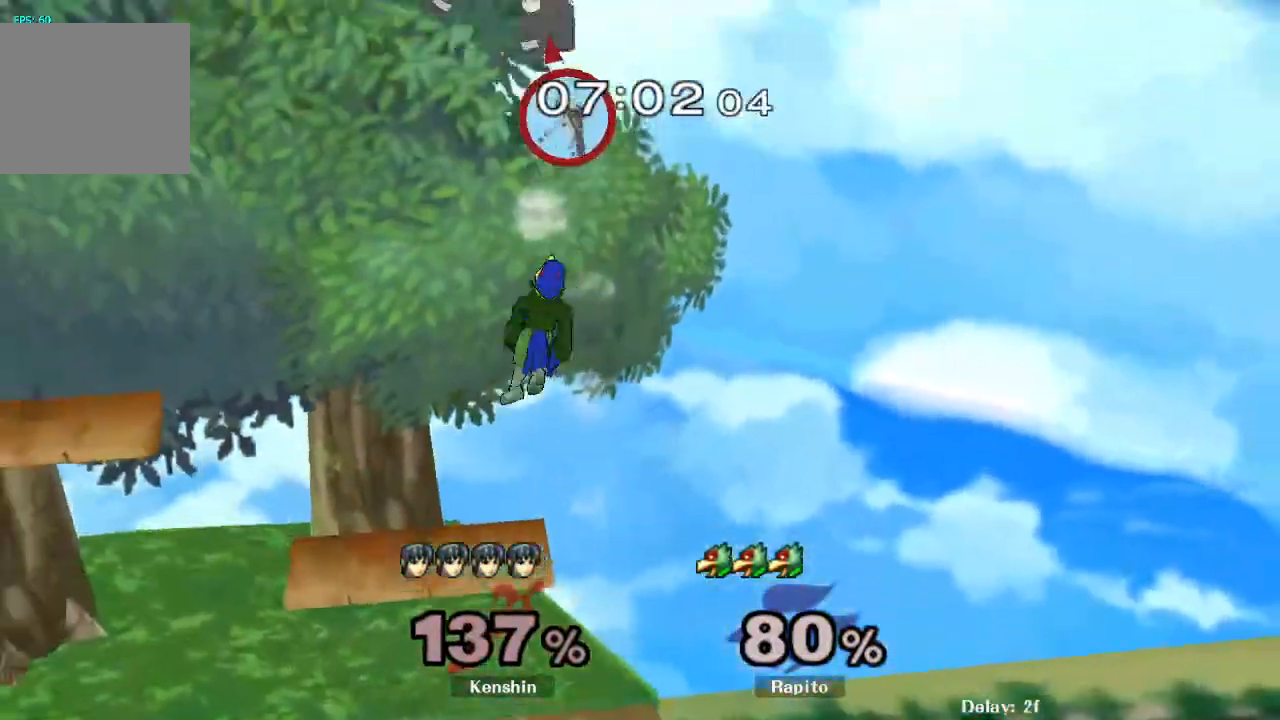
{"dt_ms": 1000, "buttons": [], "left_stick": "center", "right_stick": "center"}
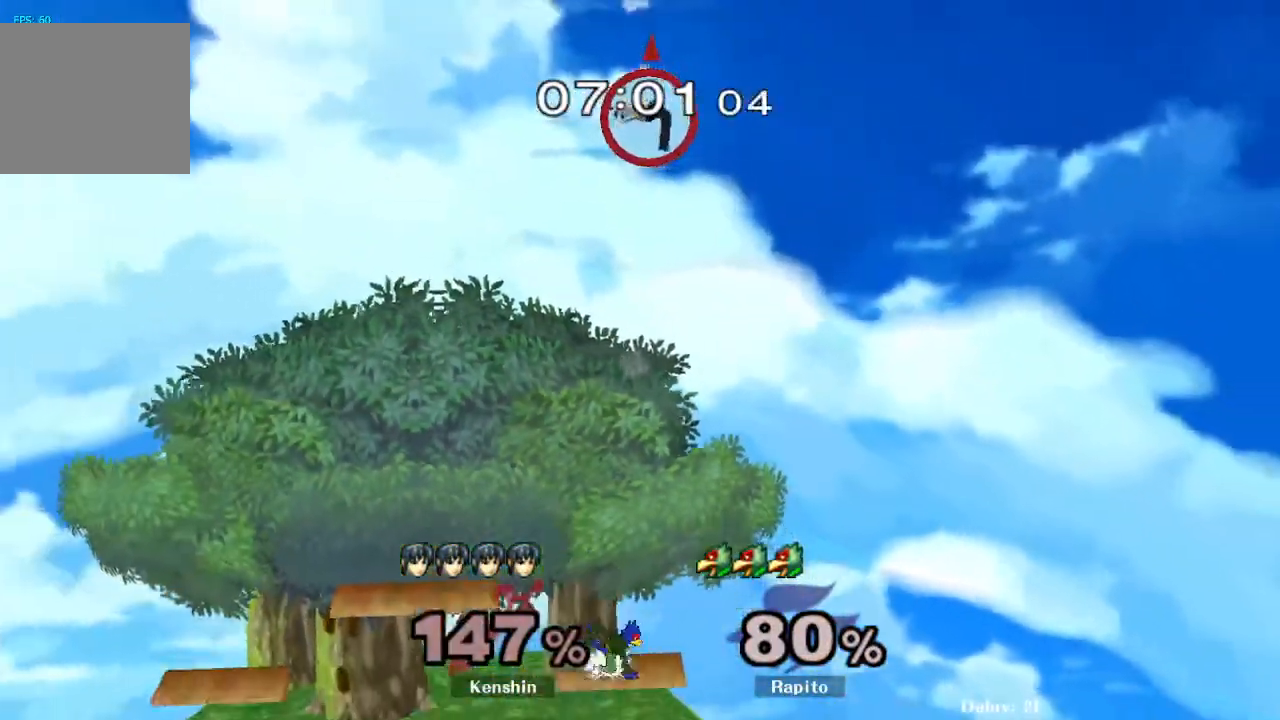
{"dt_ms": 500, "buttons": [], "left_stick": "center", "right_stick": "center", "events": [[133, "left_stick", "left"], [150, "Y", "down"], [200, "left_stick", "down-left"], [217, "R1", "down"], [317, "Y", "up"], [383, "R1", "up"], [383, "left_stick", "center"]]}
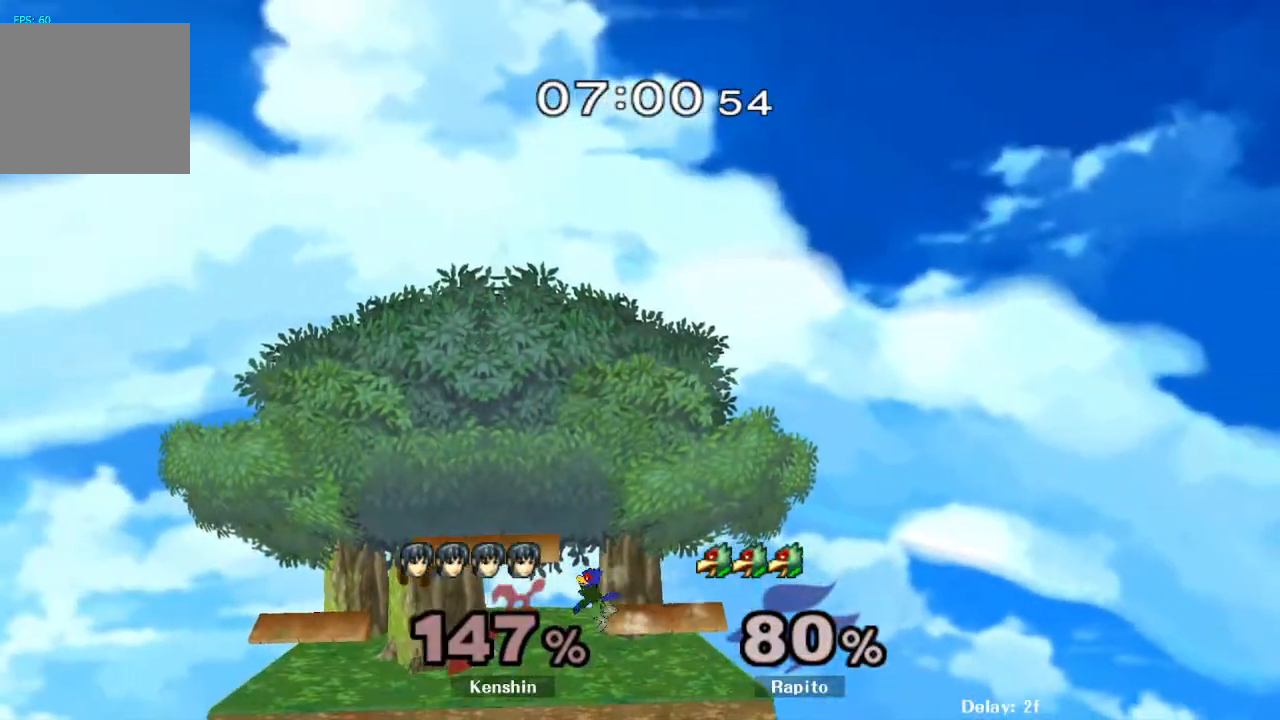
{"dt_ms": 500, "buttons": ["R1"], "left_stick": "down-right", "right_stick": "center", "events": [[183, "left_stick", "left"], [367, "left_stick", "down"], [417, "left_stick", "down-right"], [483, "R1", "down"]]}
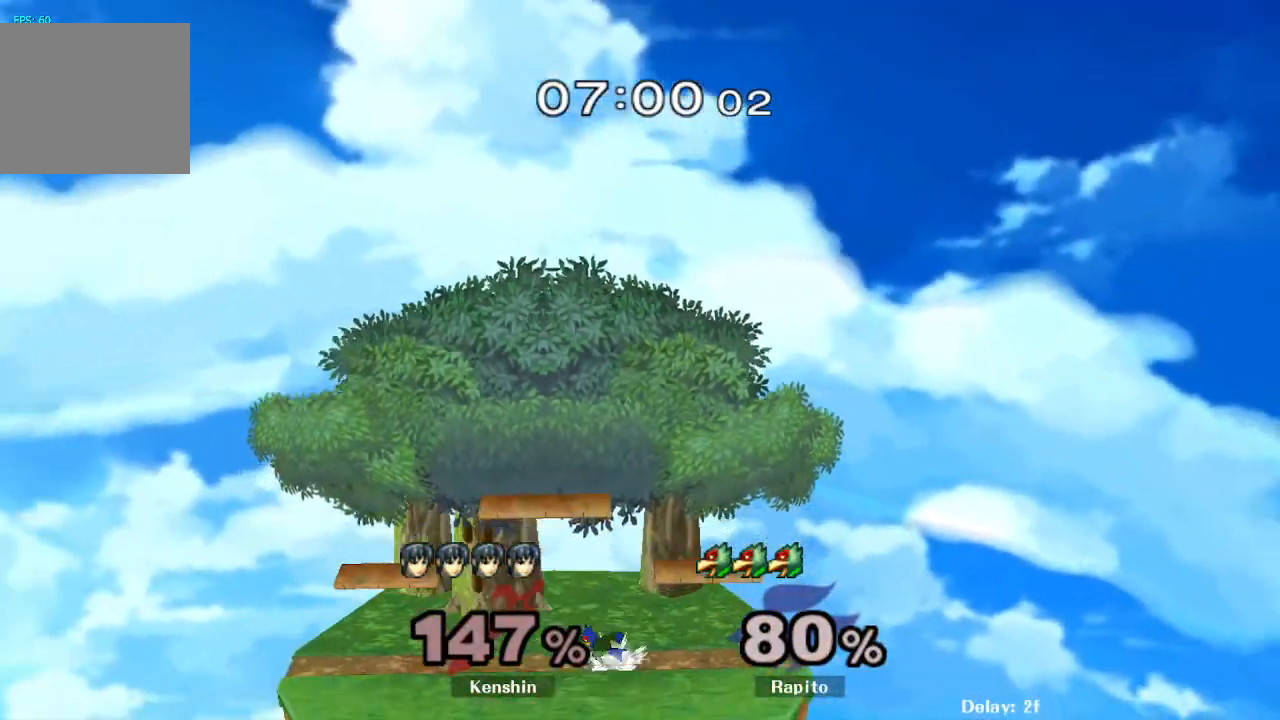
{"dt_ms": 500, "buttons": [], "left_stick": "left", "right_stick": "up", "events": [[133, "R1", "up"], [133, "left_stick", "center"], [233, "Y", "down"], [283, "Y", "up"], [417, "left_stick", "left"], [450, "right_stick", "up"]]}
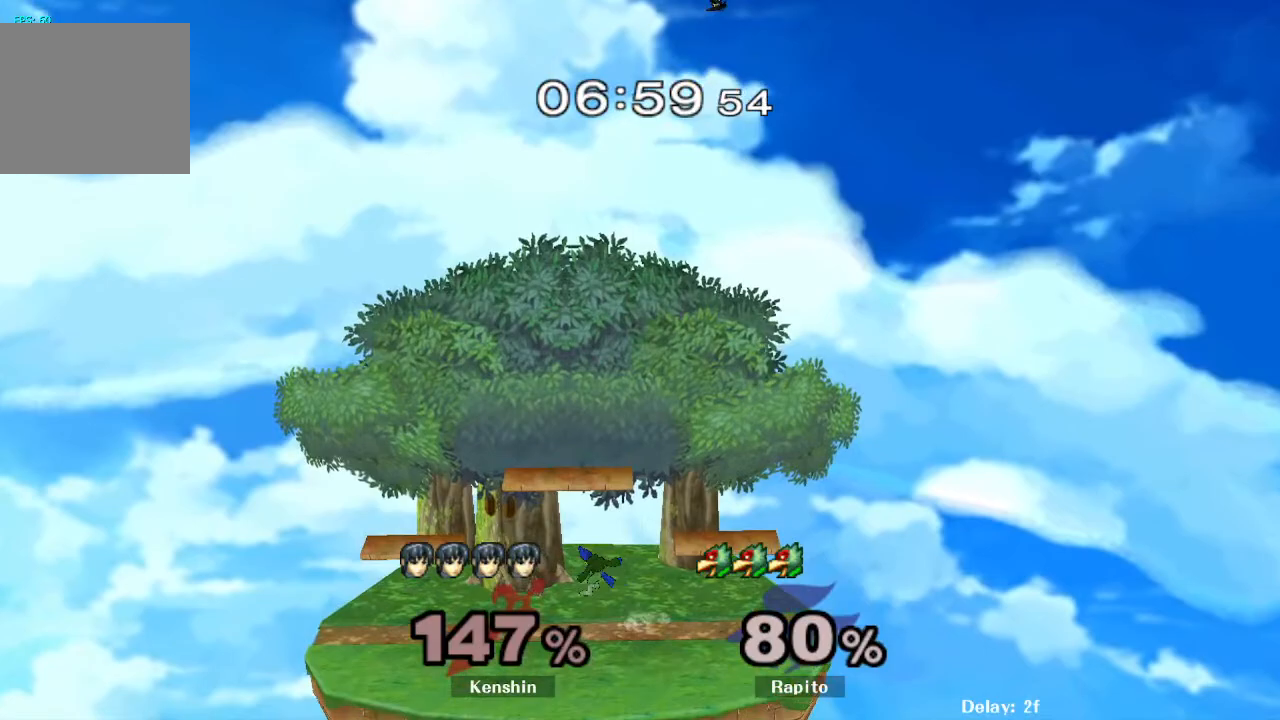
{"dt_ms": 500, "buttons": [], "left_stick": "left", "right_stick": "center", "events": [[17, "right_stick", "center"], [83, "left_stick", "down"], [200, "left_stick", "center"], [250, "left_stick", "up-right"], [333, "left_stick", "left"], [400, "Y", "down"], [450, "Y", "up"]]}
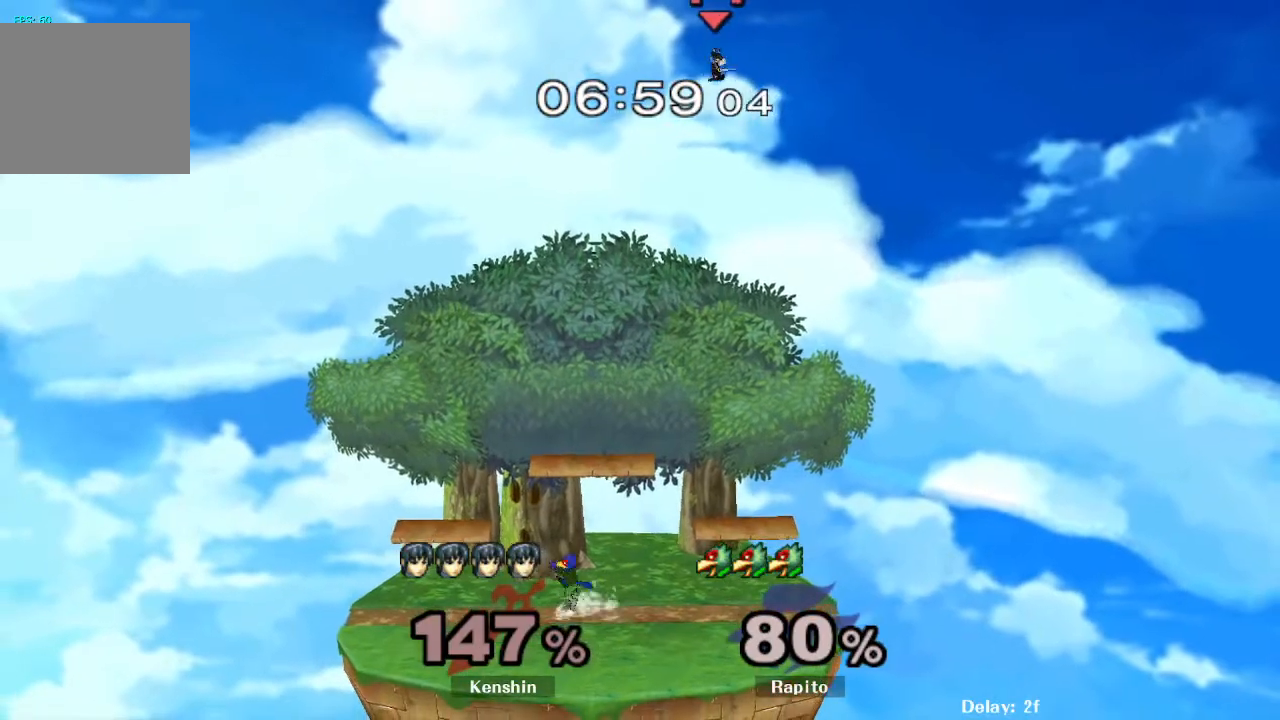
{"dt_ms": 500, "buttons": ["A", "Y"], "left_stick": "down-right", "right_stick": "center", "events": [[133, "A", "down"], [133, "right_stick", "up"], [200, "right_stick", "center"], [267, "left_stick", "down"], [333, "left_stick", "center"], [417, "left_stick", "right"], [467, "Y", "down"], [467, "left_stick", "down-right"]]}
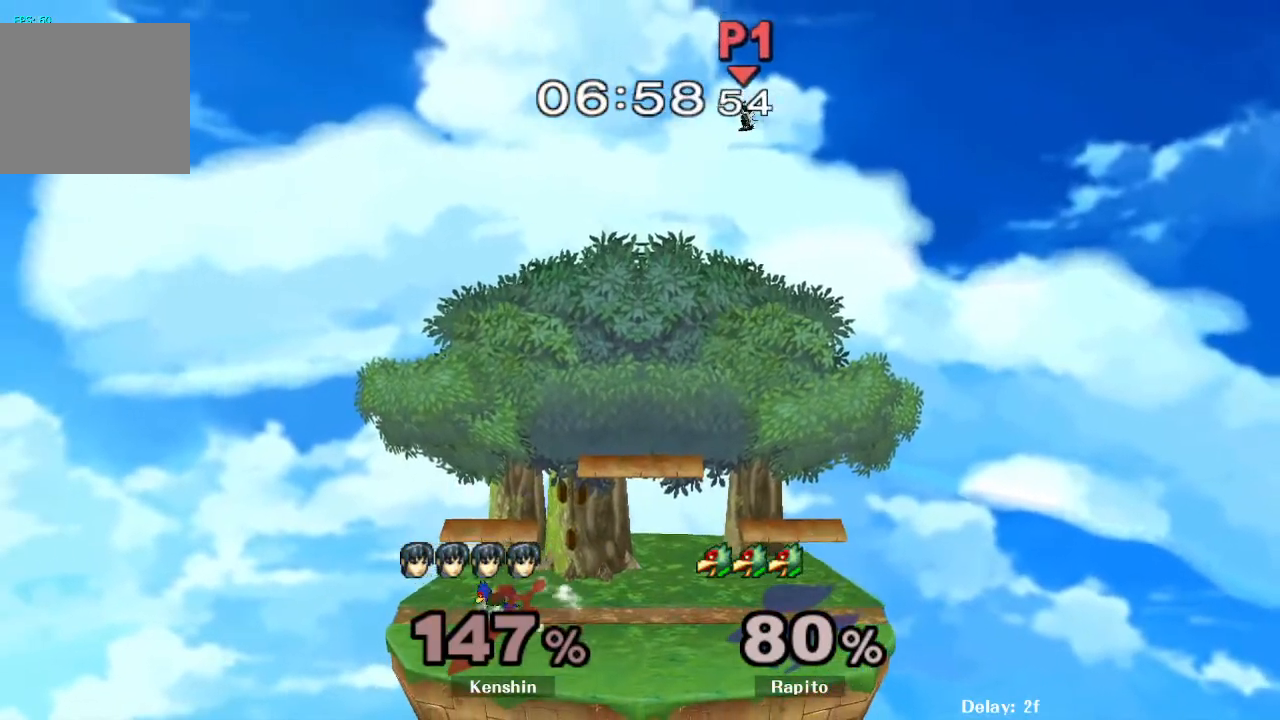
{"dt_ms": 500, "buttons": ["Y"], "left_stick": "right", "right_stick": "center"}